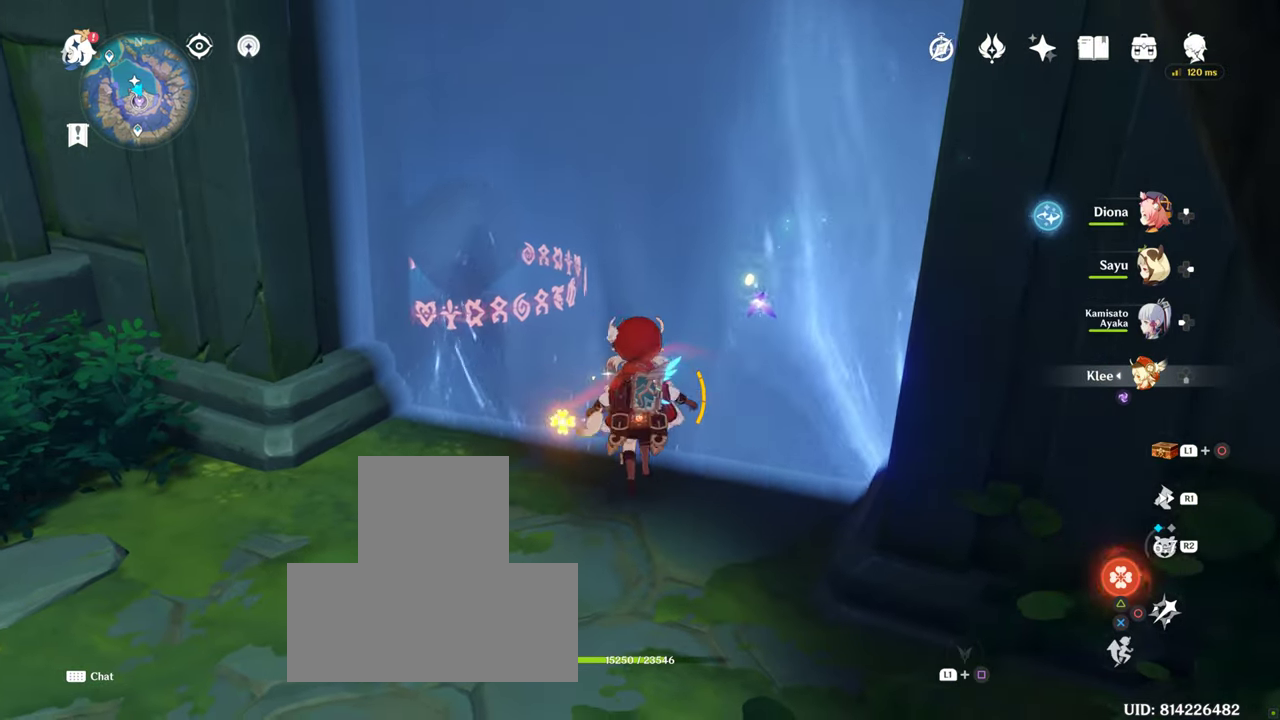
Gameplay with a controller (PlayStation layout); each line is a JSON object with the inputs held at the frame after it. "events" lists button and stick changes between this image and that frame as [ms after this image, input, new state], when the widget could be followed in between. Not read: L3 R3.
{"buttons": [], "left_stick": "up", "right_stick": "up", "events": [[300, "right_stick", "up"]]}
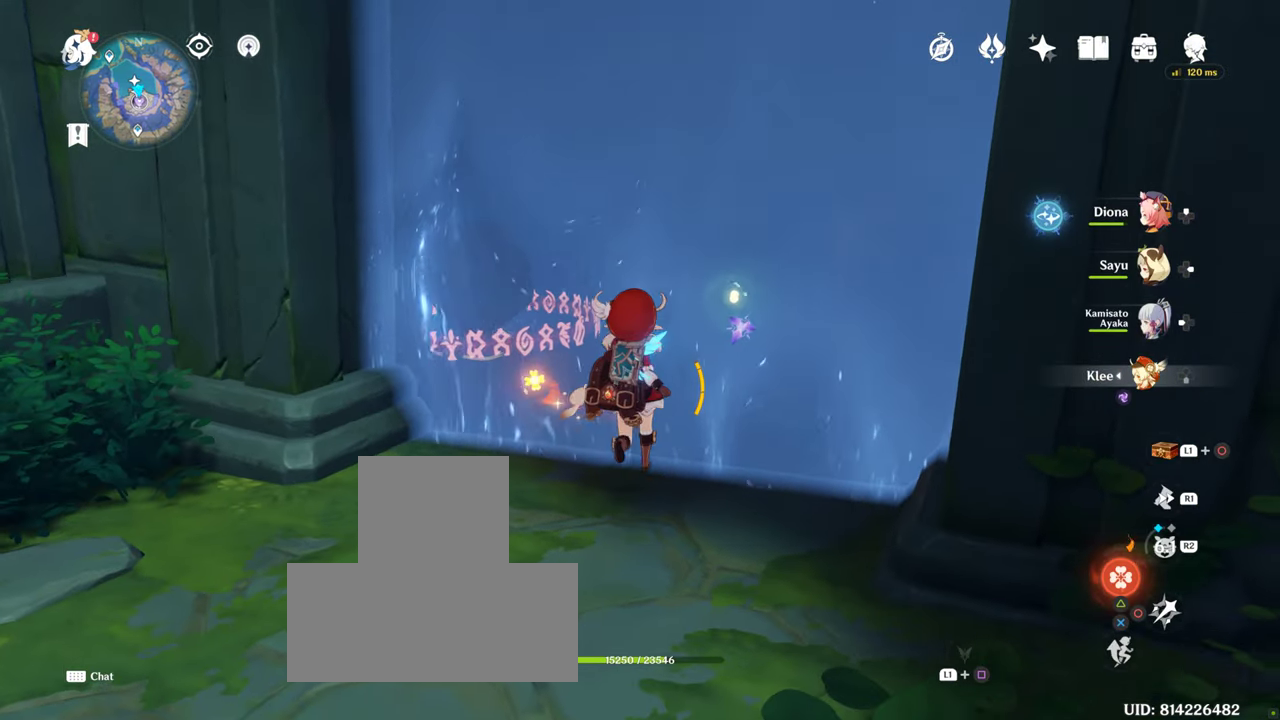
{"buttons": [], "left_stick": "up", "right_stick": "up", "events": [[200, "right_stick", "center"], [383, "right_stick", "up"]]}
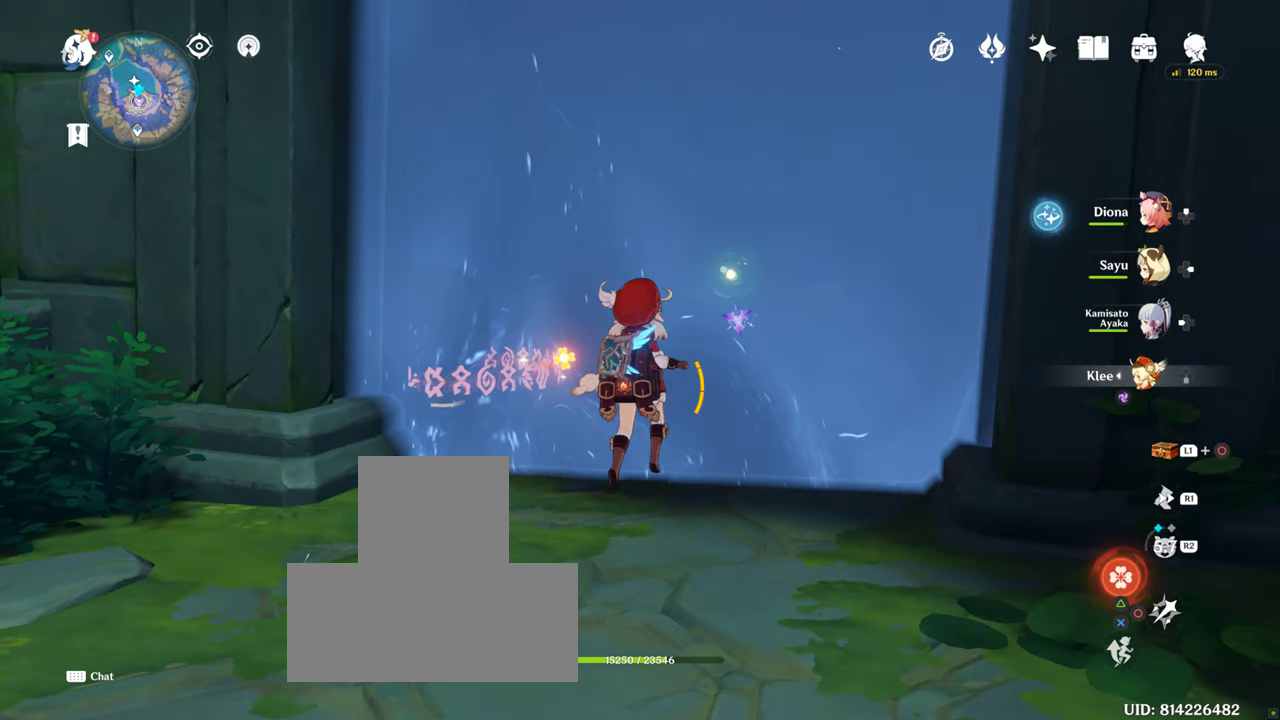
{"buttons": [], "left_stick": "right", "right_stick": "center", "events": [[50, "left_stick", "up-right"], [300, "right_stick", "center"], [400, "left_stick", "right"]]}
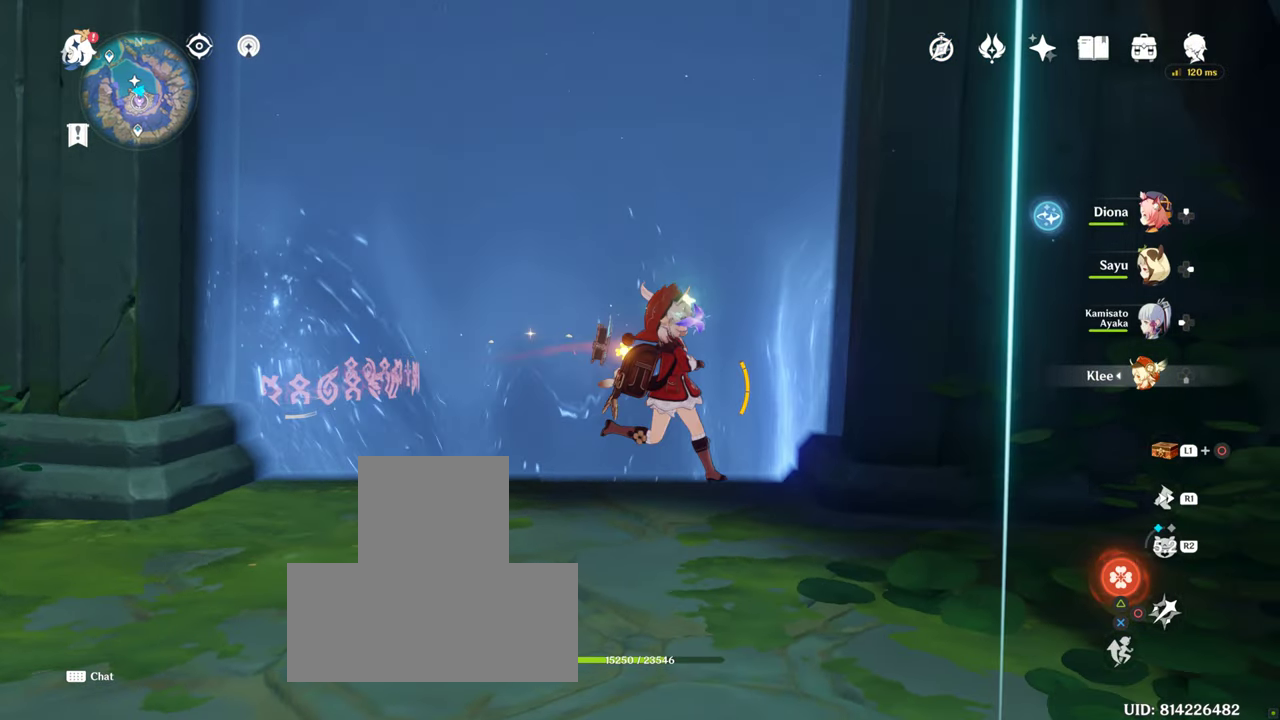
{"buttons": [], "left_stick": "down-right", "right_stick": "down-right", "events": [[483, "left_stick", "down-right"], [483, "right_stick", "down-right"]]}
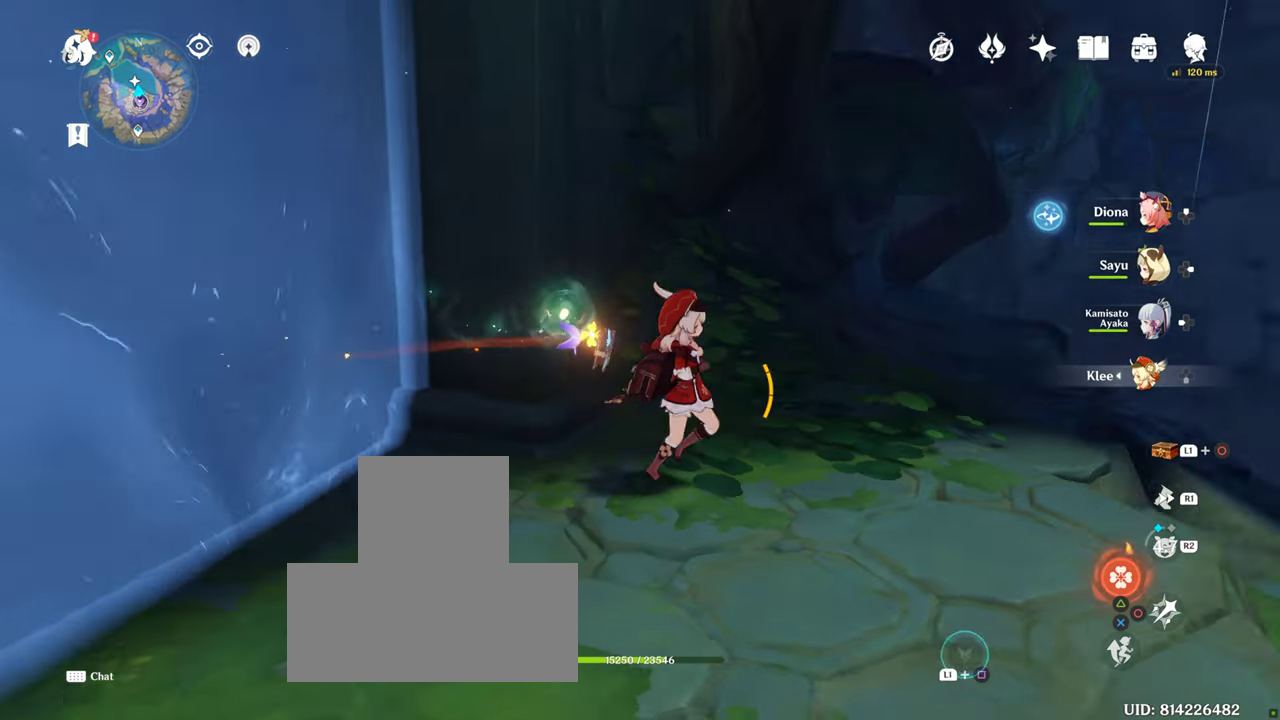
{"buttons": [], "left_stick": "right", "right_stick": "down-right", "events": [[150, "left_stick", "right"]]}
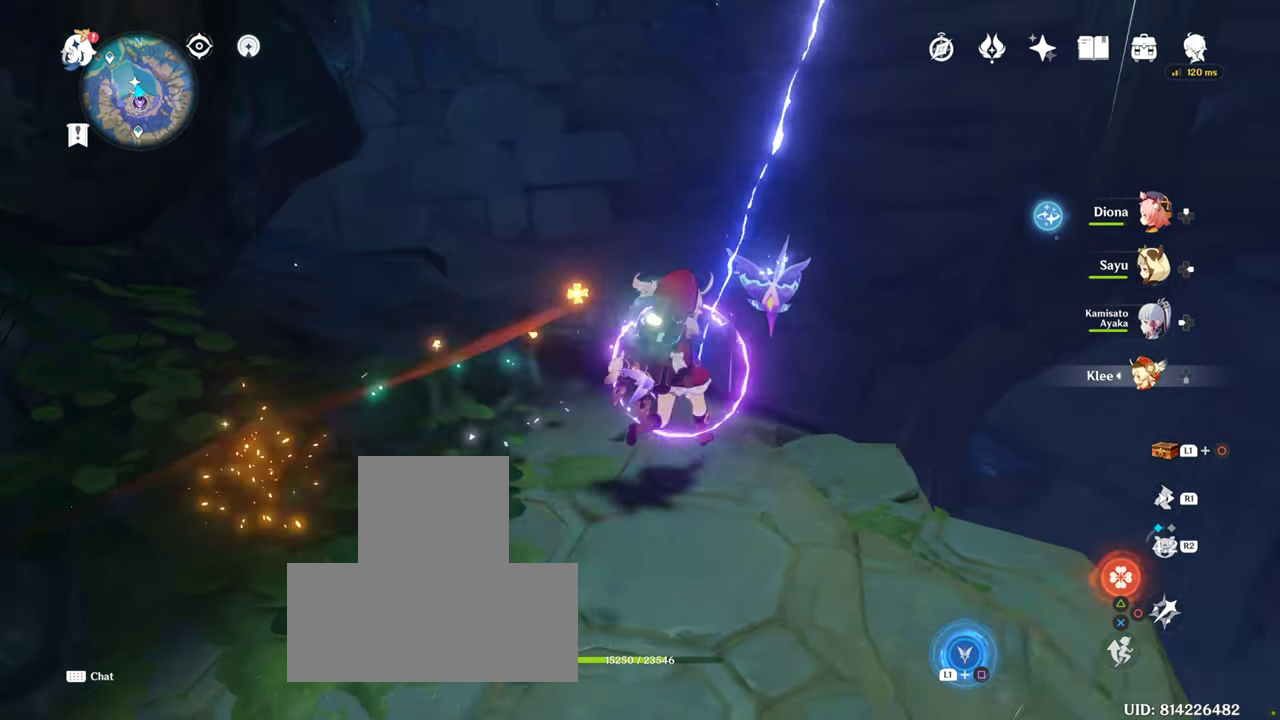
{"buttons": ["CROSS"], "left_stick": "up-right", "right_stick": "center", "events": [[50, "left_stick", "up-right"], [200, "right_stick", "center"], [450, "CROSS", "down"]]}
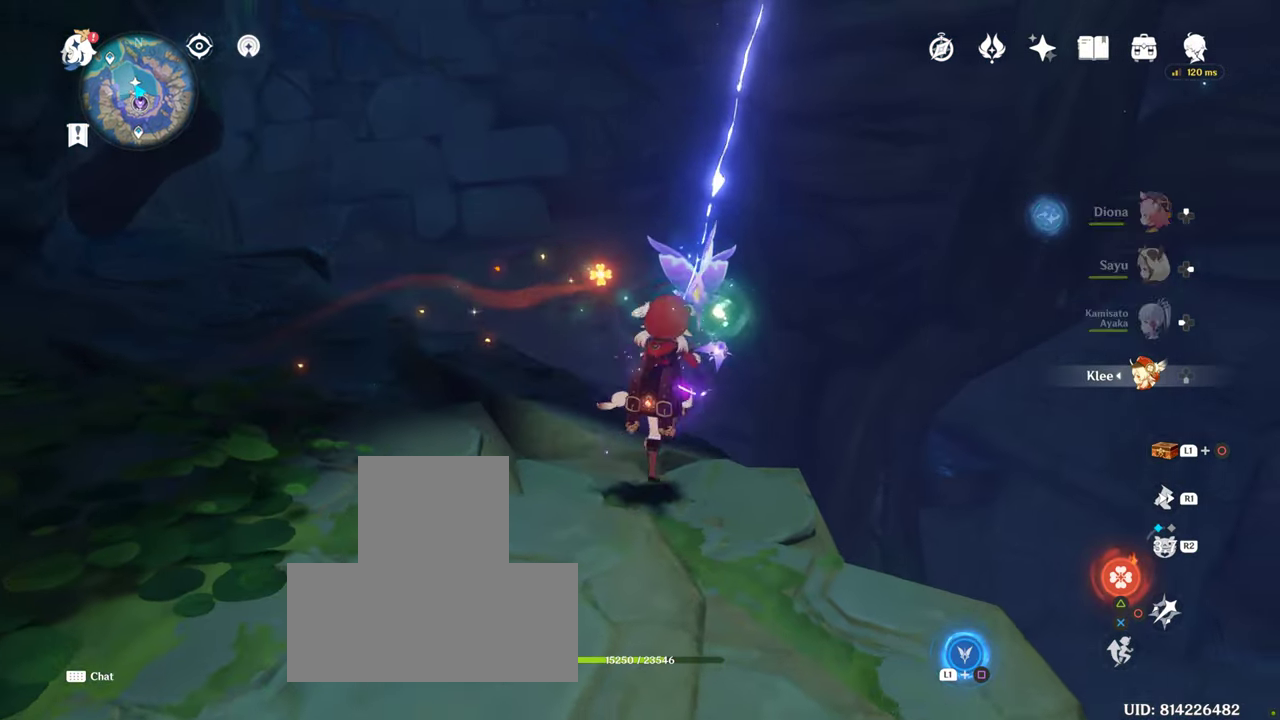
{"buttons": [], "left_stick": "up", "right_stick": "center", "events": [[67, "left_stick", "up"], [250, "CROSS", "up"]]}
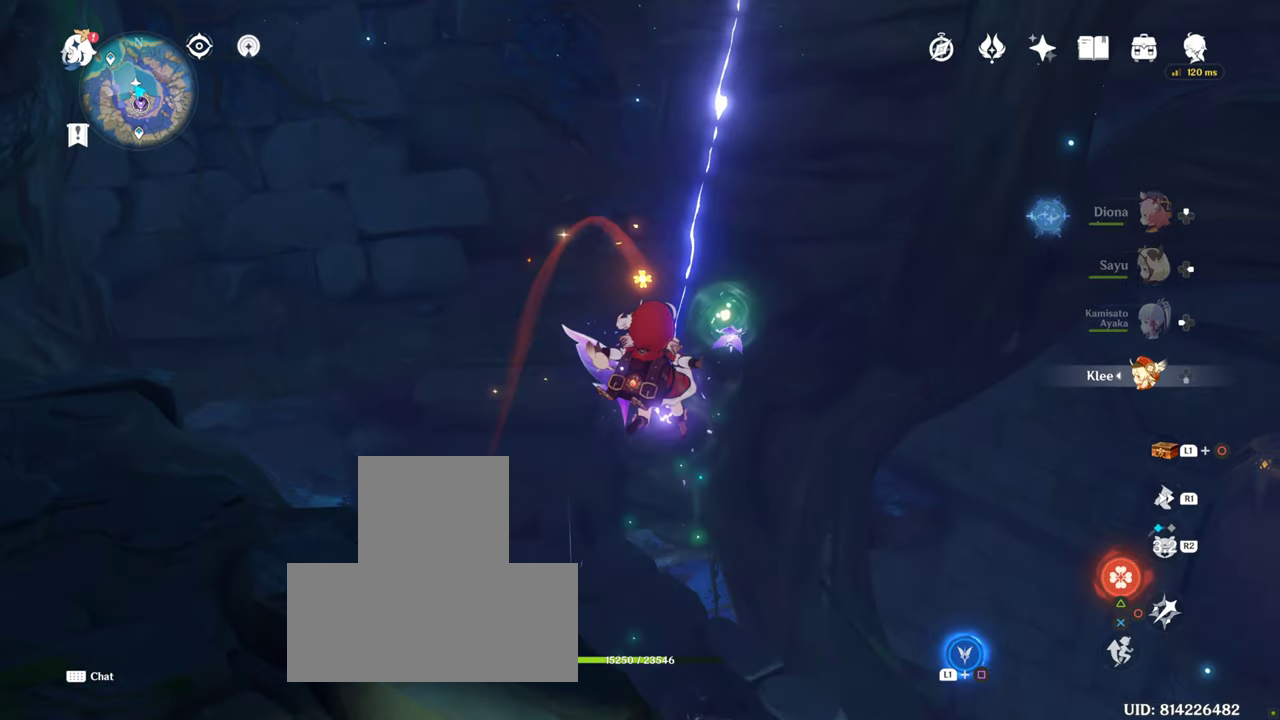
{"buttons": [], "left_stick": "up", "right_stick": "down", "events": [[300, "right_stick", "down"]]}
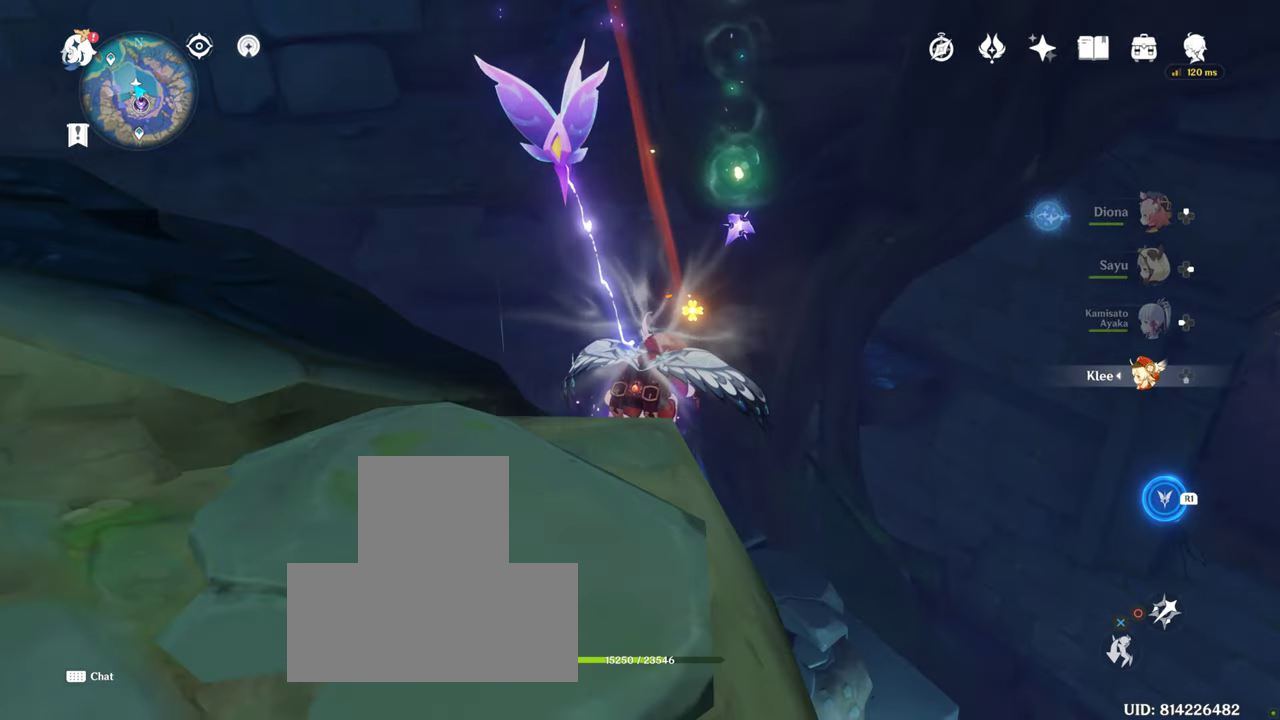
{"buttons": ["CROSS"], "left_stick": "up", "right_stick": "center", "events": [[84, "CROSS", "down"], [84, "right_stick", "center"], [350, "DPAD_LEFT", "down"], [400, "DPAD_LEFT", "up"]]}
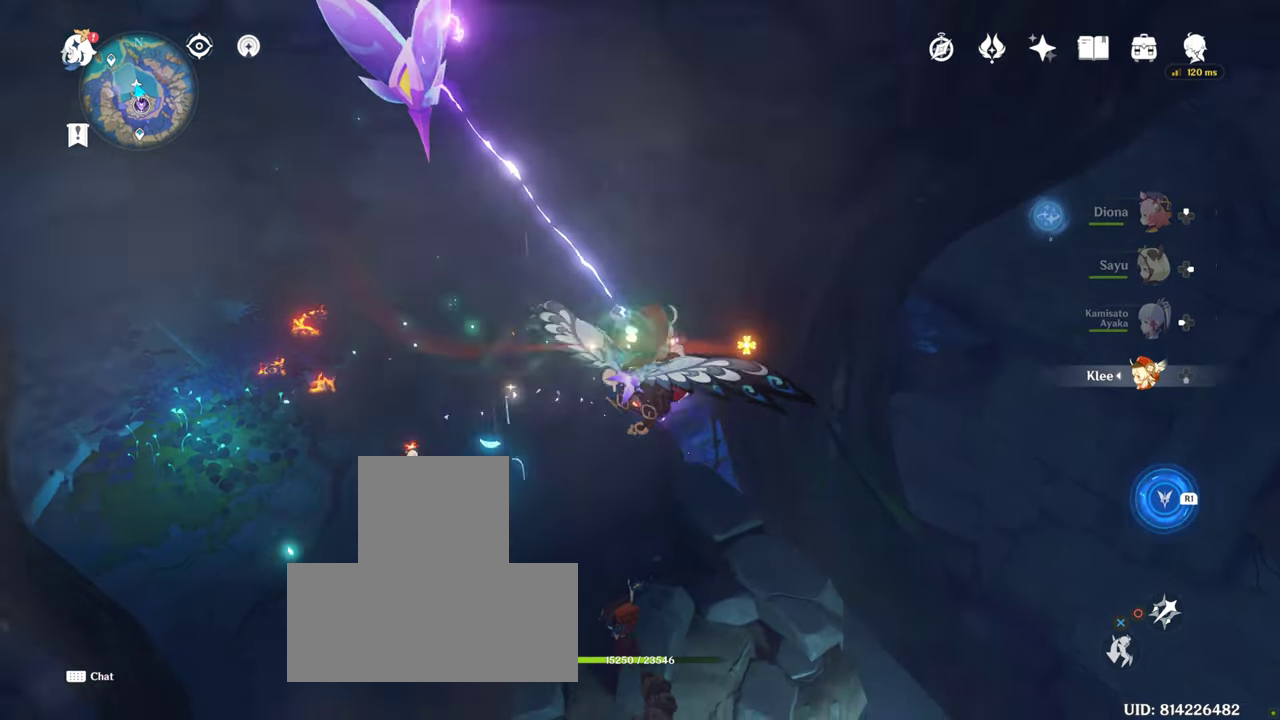
{"buttons": [], "left_stick": "up", "right_stick": "up-left", "events": [[200, "CROSS", "up"], [467, "right_stick", "up-left"]]}
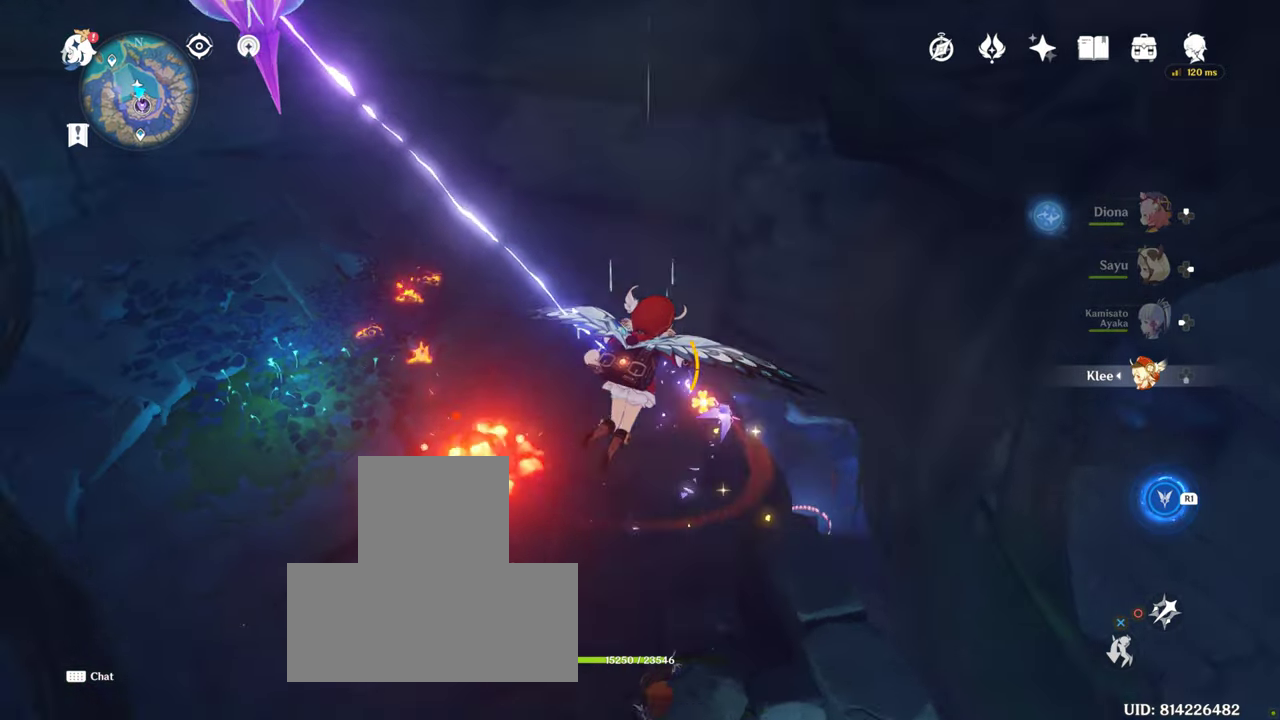
{"buttons": [], "left_stick": "center", "right_stick": "center", "events": [[200, "left_stick", "center"], [200, "right_stick", "center"]]}
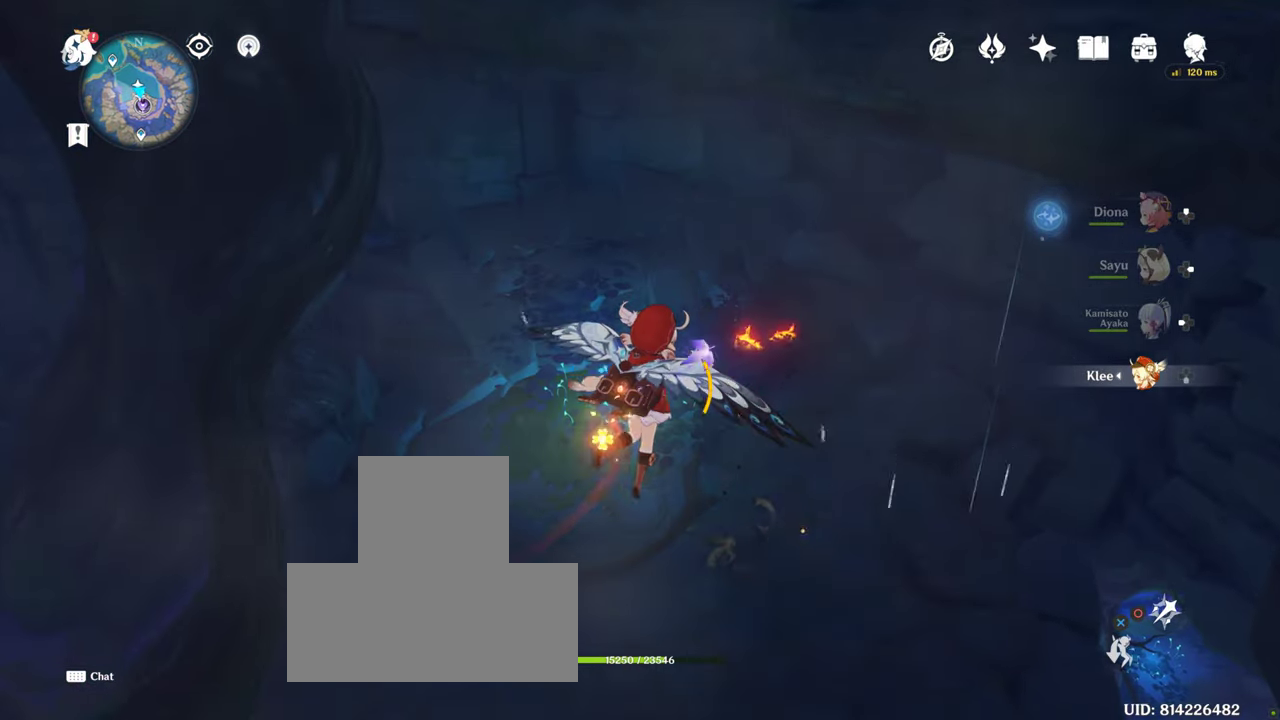
{"buttons": [], "left_stick": "right", "right_stick": "left", "events": [[150, "left_stick", "right"], [150, "right_stick", "down-left"], [350, "right_stick", "left"]]}
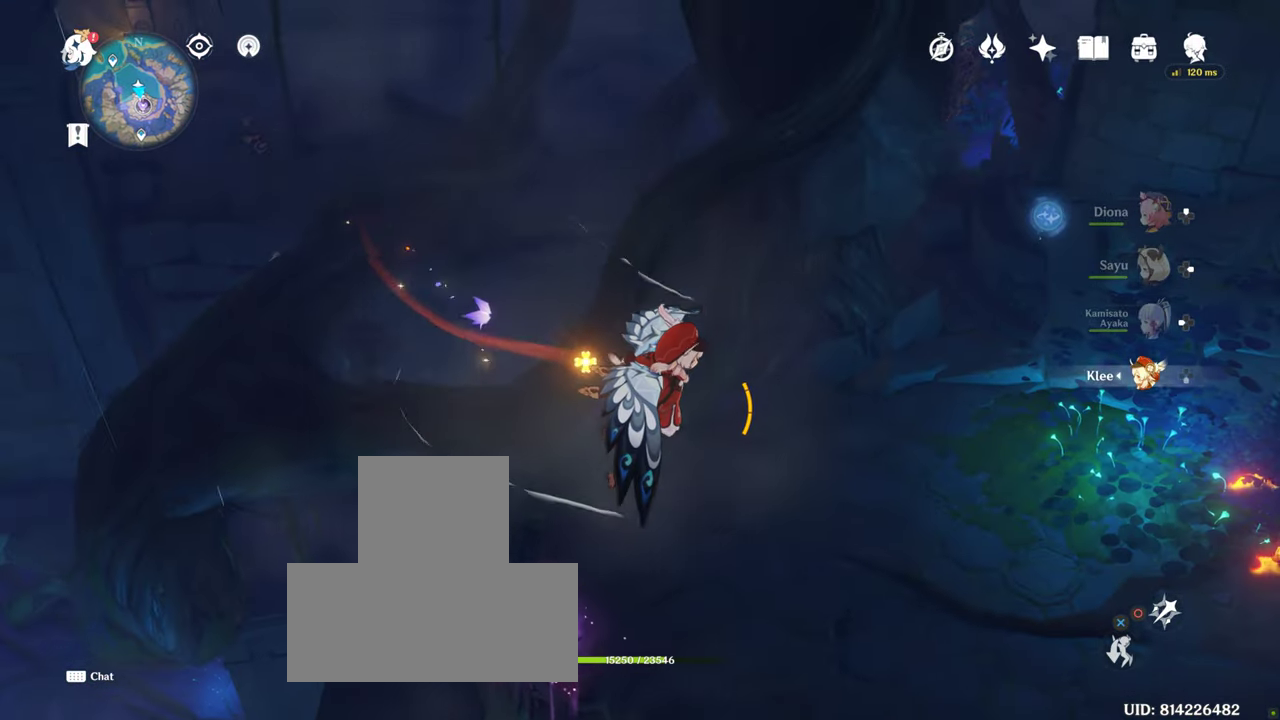
{"buttons": [], "left_stick": "right", "right_stick": "left", "events": []}
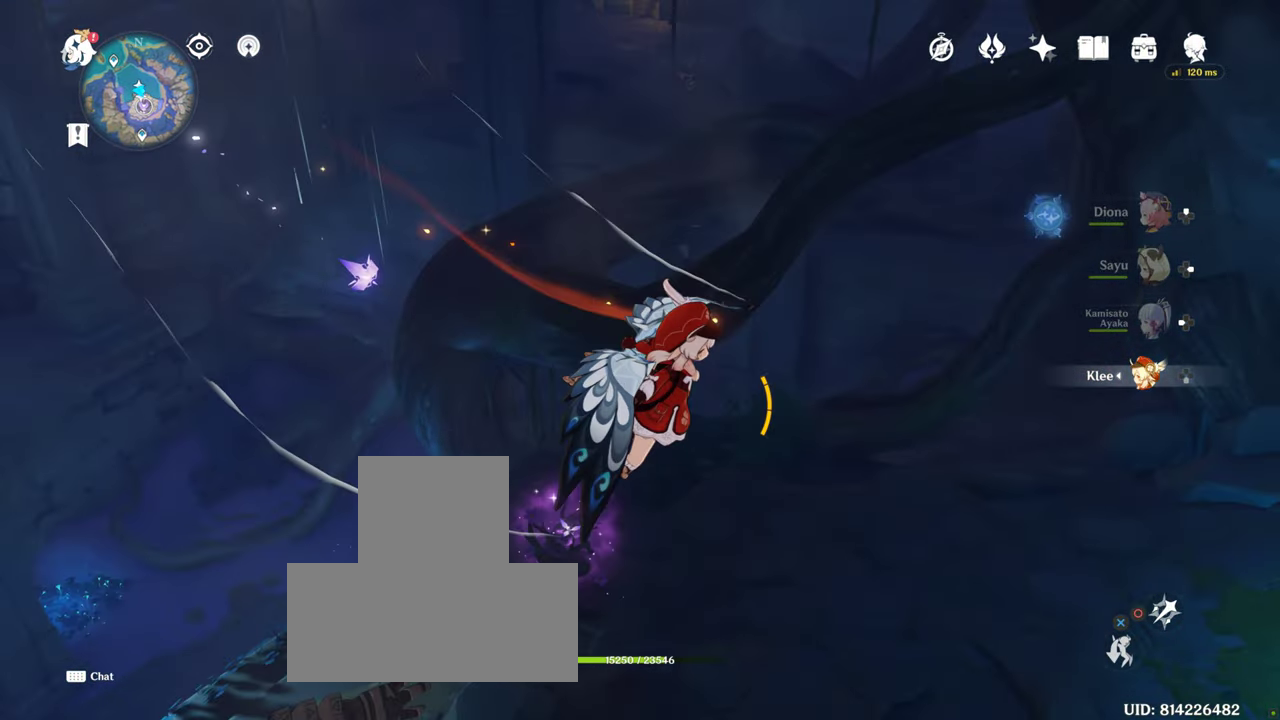
{"buttons": [], "left_stick": "right", "right_stick": "left", "events": []}
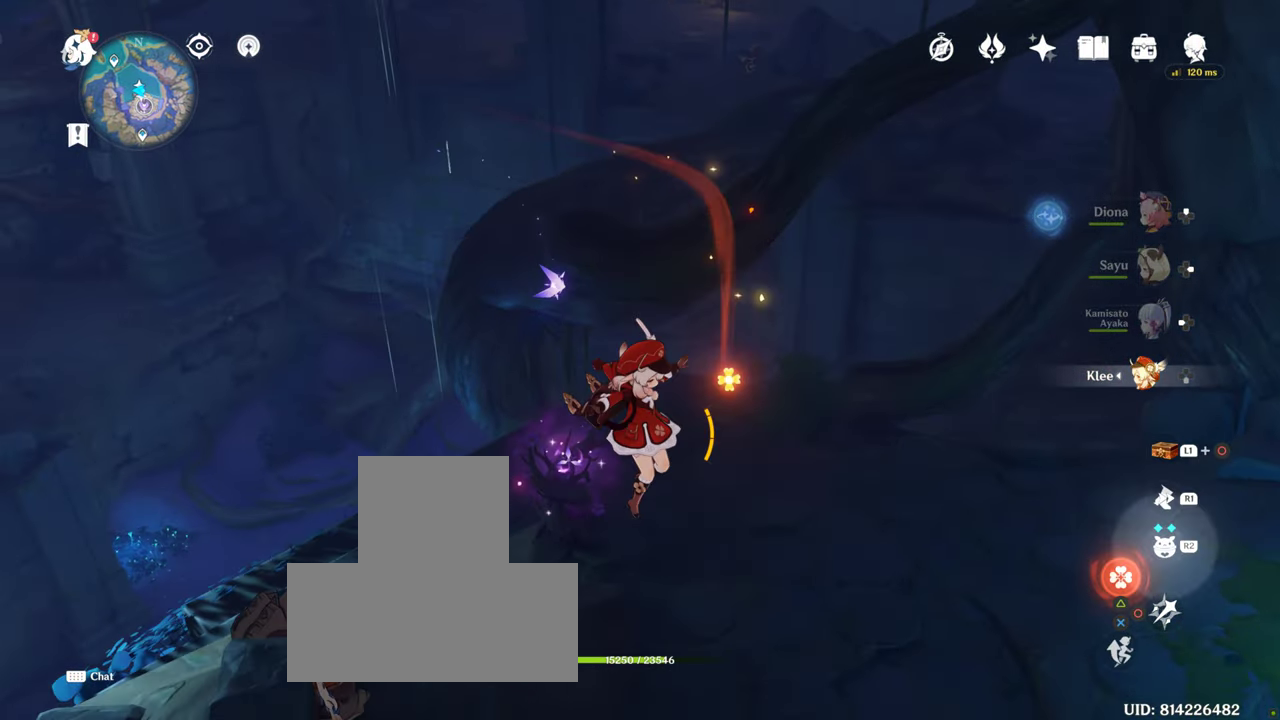
{"buttons": [], "left_stick": "center", "right_stick": "center", "events": [[84, "left_stick", "center"], [84, "right_stick", "center"]]}